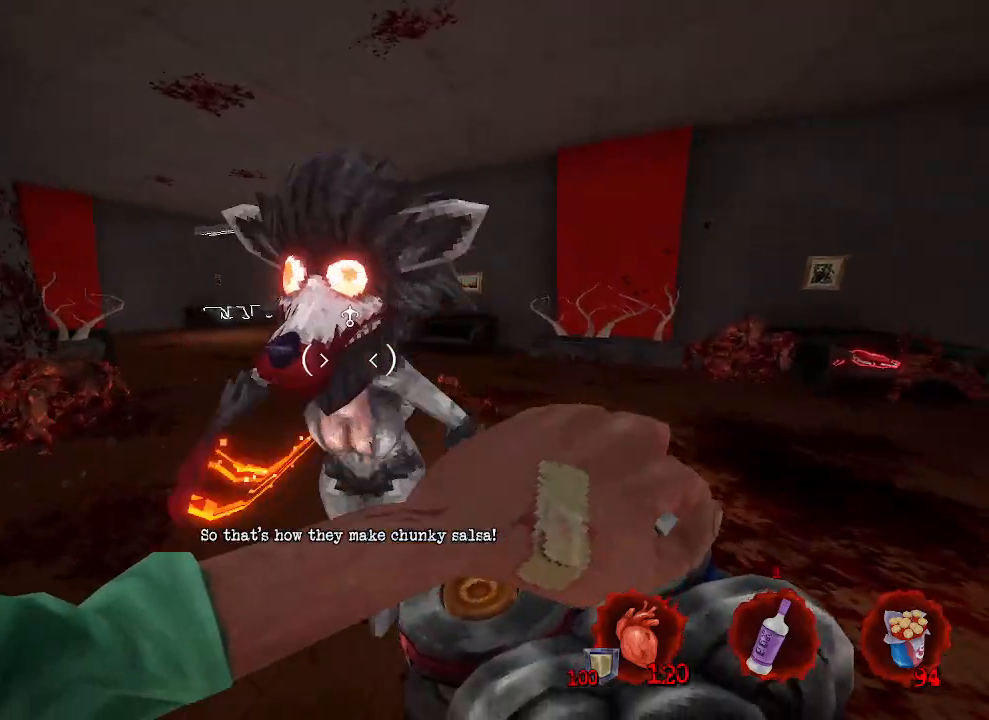
Gameplay with keyboard and mouse; each line is a JSON object with the keys and mouse buttons held at the frame after it. "events" lists presses ("down") and releases ("up") of "1", "2", "a", "b", "c", "ctrl", "d", "e", "f", "g", "q", "r", "s", "shift", "space", "tab", "v", "w", "x", "z", "mouse_left", "mouse_wheel", "mouse_right", "mouse_mb4" and "mouse_mb5" between this image and that frame as [ms after this image, input, new state], when the widget could be followed in between. "mouse_left", "mouse_wheel", "mouse_right", "mouse_mb4", "mouse_mb5" = the "left", "wheel", "right", "mb4", "mb5" buttons of the "mouse" list. No other keys are recorded. "wheel" means that the mouse wheel is clicked or scrolled. Not read: mouse_move.
{"keys": ["s"], "mouse": [], "events": [[117, "d", "down"], [117, "s", "down"], [333, "d", "up"]]}
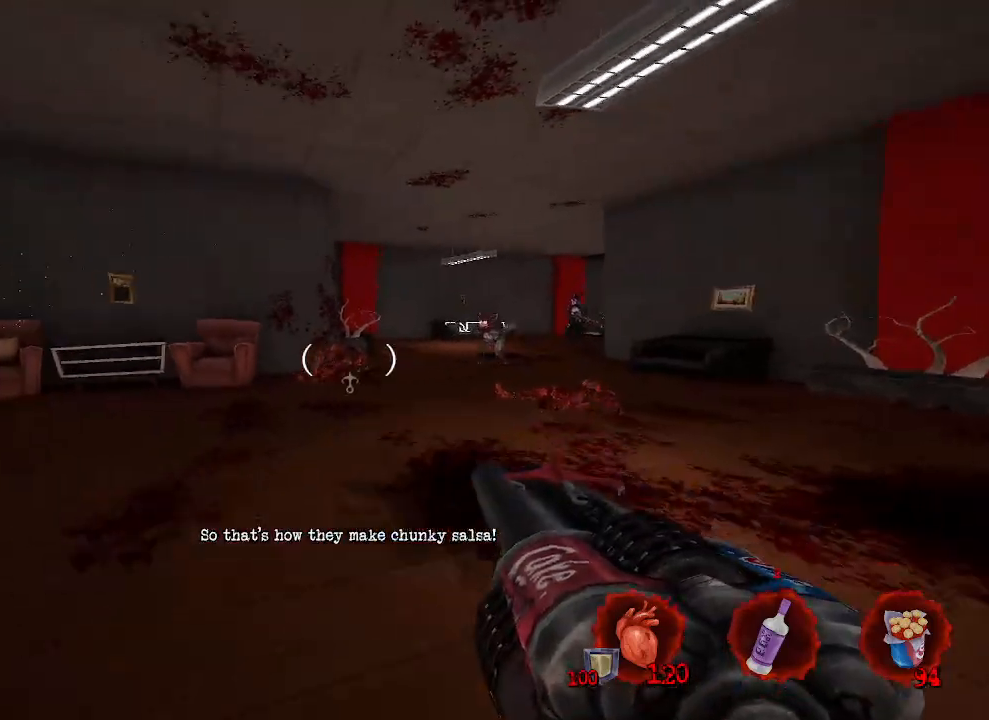
{"keys": ["q"], "mouse": [], "events": [[167, "q", "down"], [267, "s", "up"], [350, "mouse_left", "down"], [450, "mouse_left", "up"]]}
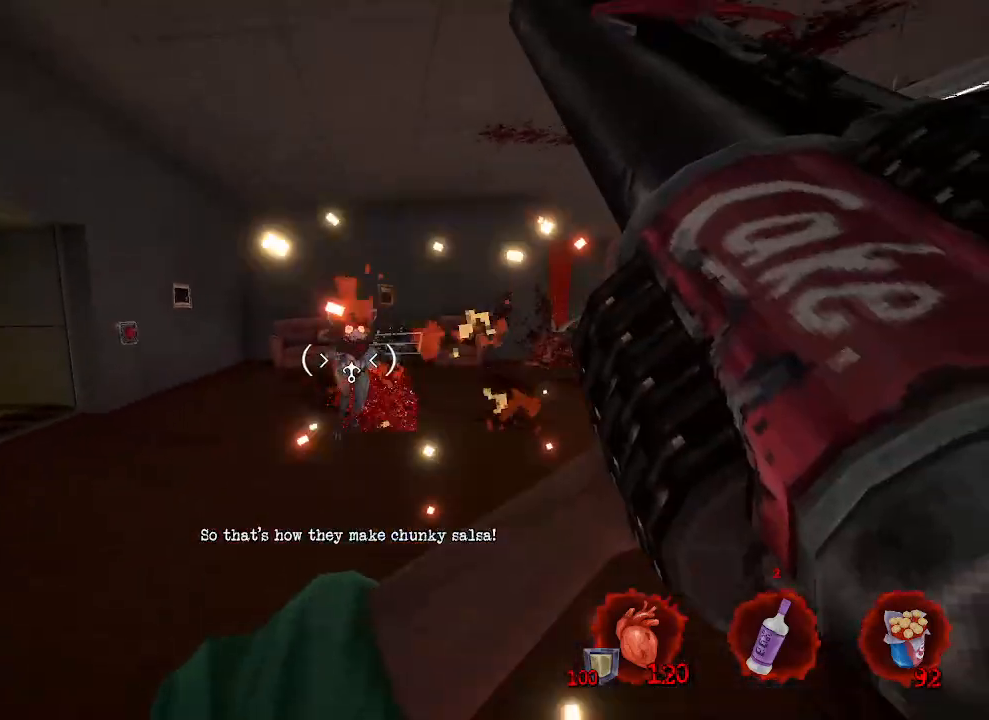
{"keys": ["d", "s"], "mouse": [], "events": [[83, "z", "down"], [183, "d", "down"], [183, "q", "up"], [283, "d", "up"], [283, "z", "up"], [333, "d", "down"], [500, "s", "down"]]}
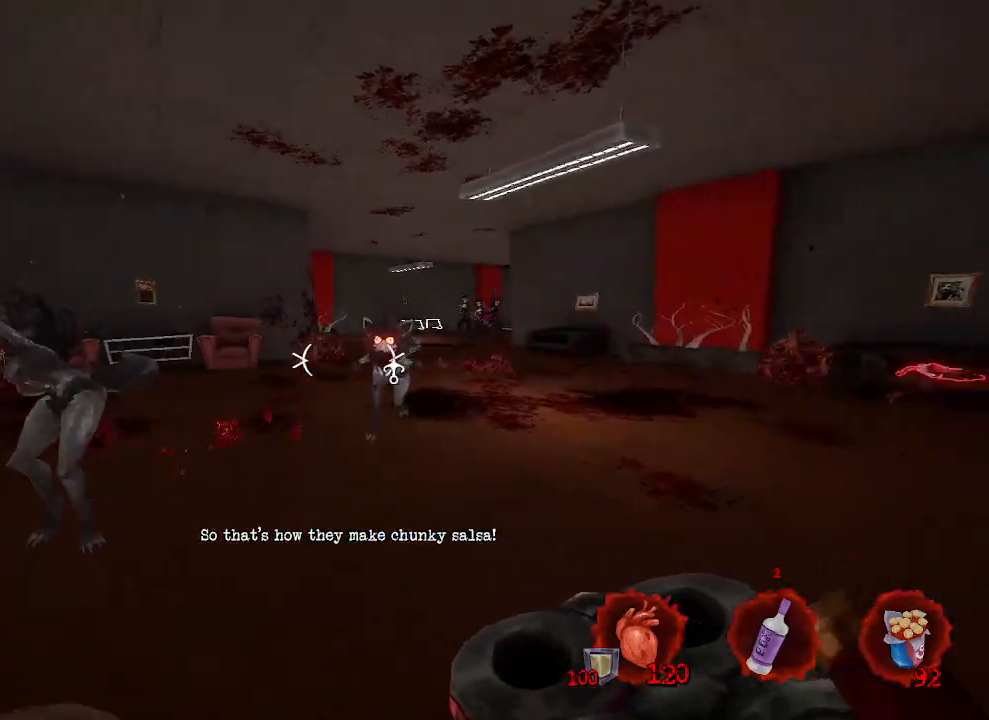
{"keys": ["d"], "mouse": [], "events": [[283, "s", "up"]]}
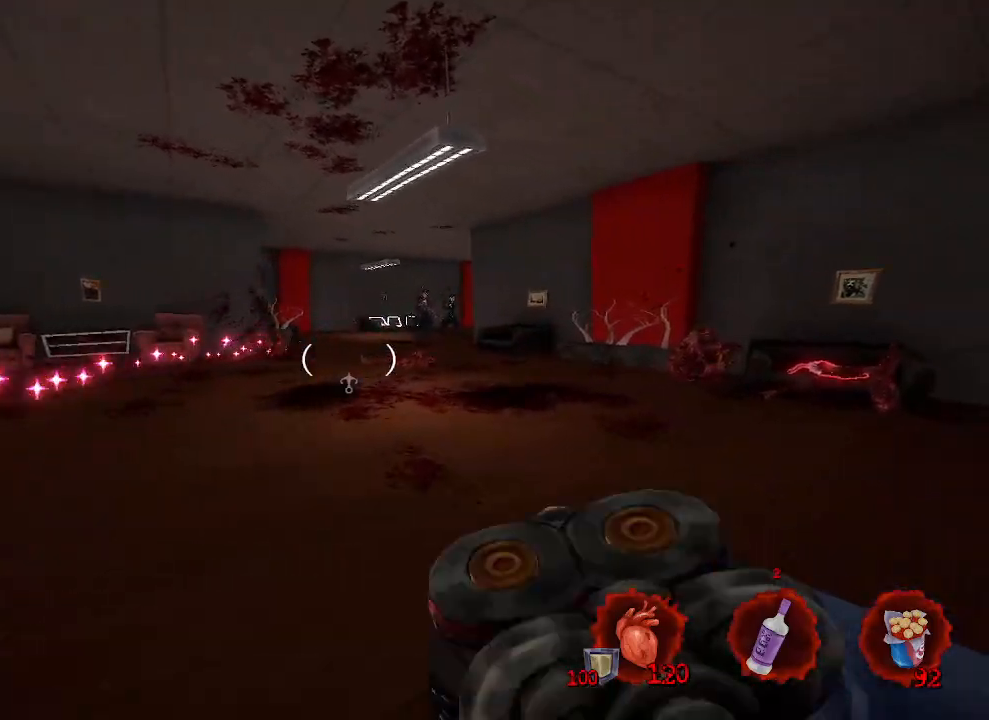
{"keys": ["z"], "mouse": [], "events": [[217, "z", "down"], [350, "z", "up"], [400, "z", "down"], [500, "d", "up"]]}
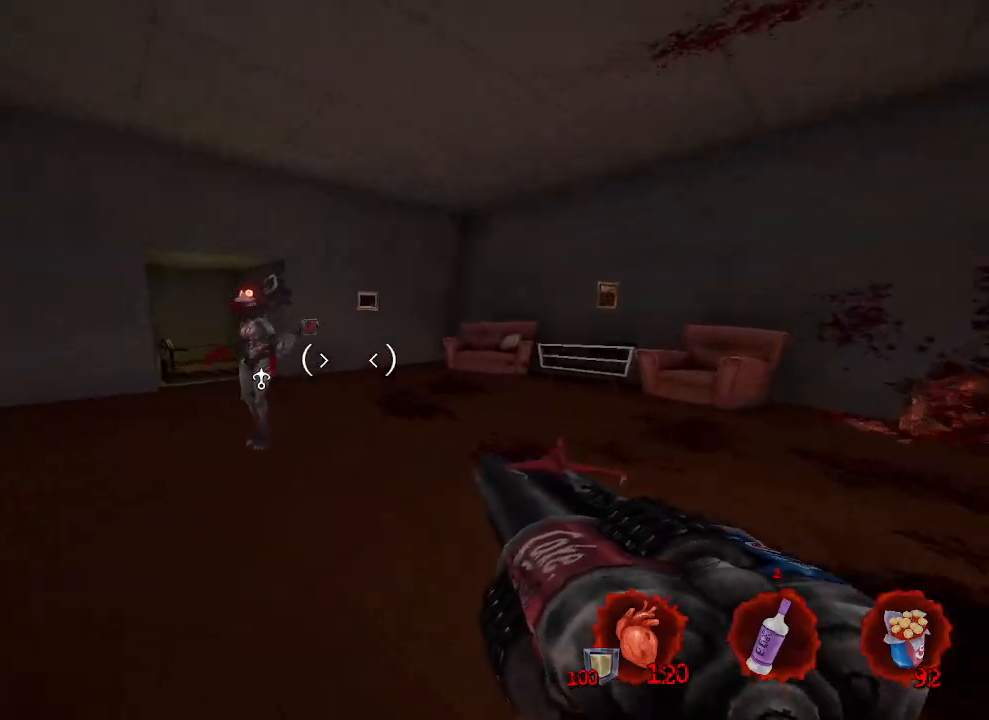
{"keys": ["q", "z"], "mouse": [], "events": [[83, "d", "down"], [133, "mouse_left", "down"], [233, "mouse_left", "up"], [317, "d", "up"], [367, "q", "down"]]}
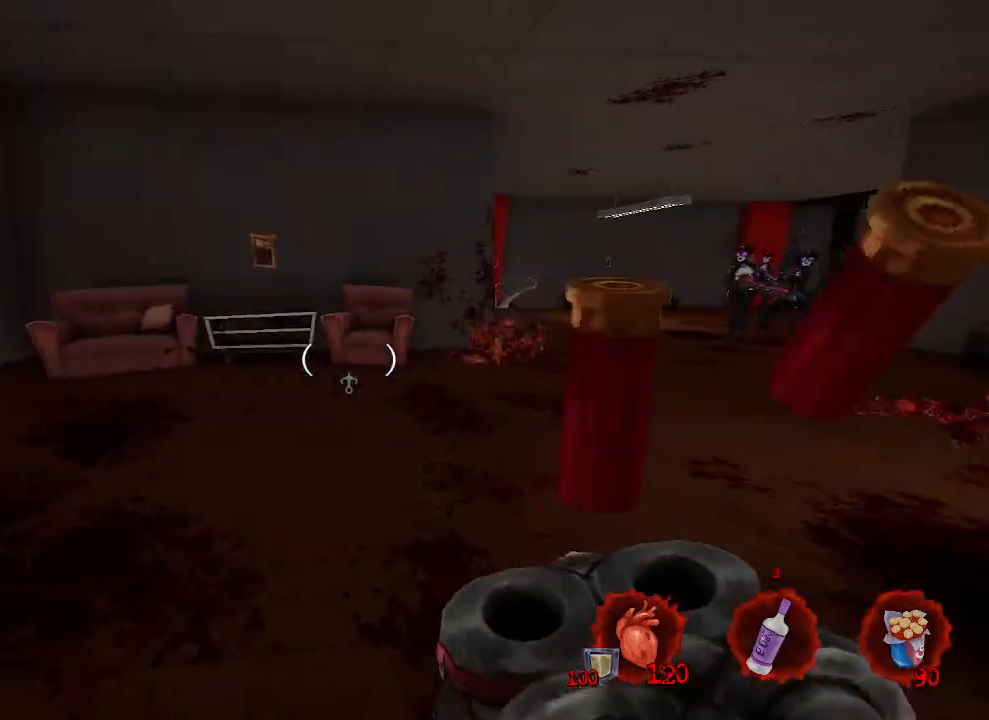
{"keys": ["q"], "mouse": [], "events": [[17, "z", "up"]]}
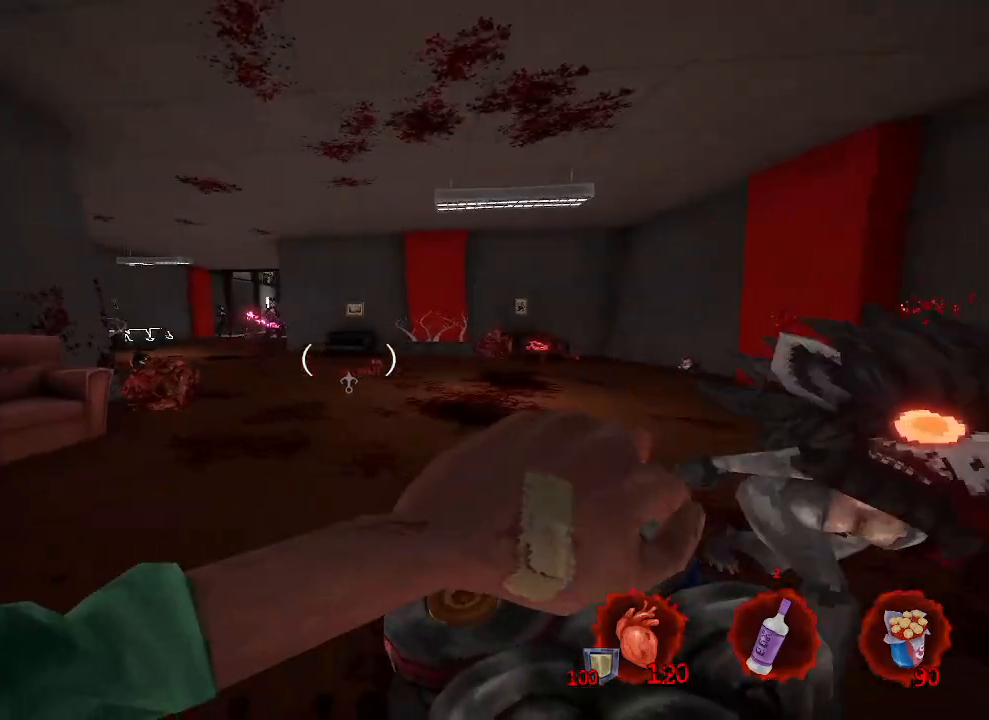
{"keys": ["d", "s"], "mouse": [], "events": [[83, "s", "down"], [367, "q", "up"], [417, "d", "down"]]}
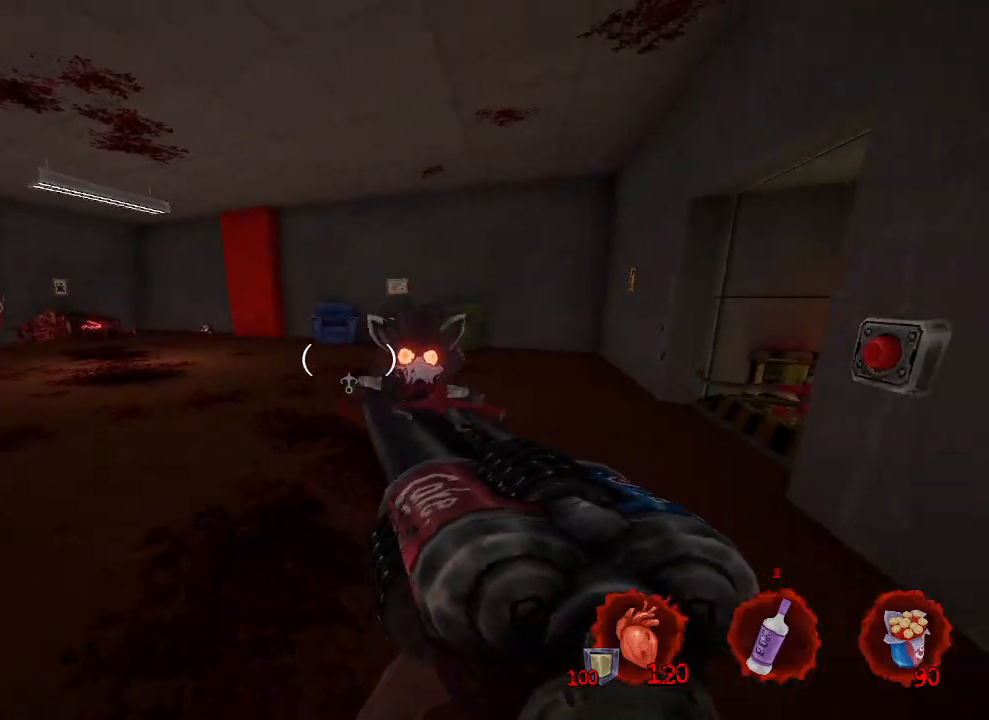
{"keys": ["d", "z"], "mouse": [], "events": [[50, "mouse_left", "down"], [150, "d", "up"], [150, "s", "up"], [200, "mouse_left", "up"], [200, "q", "down"], [250, "q", "up"], [283, "d", "down"], [383, "z", "down"]]}
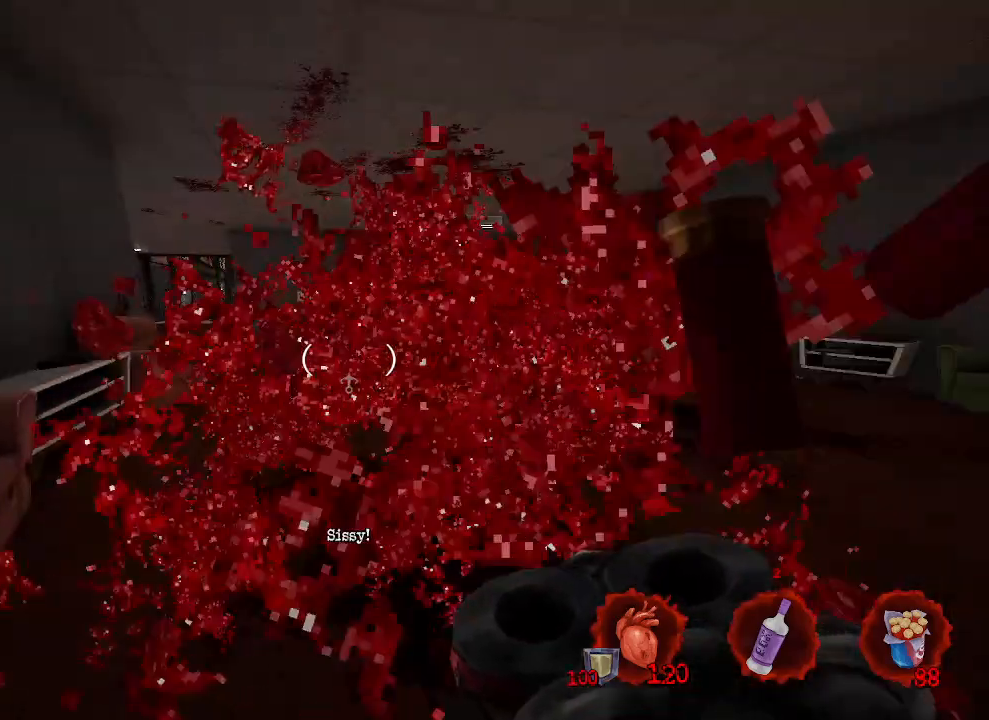
{"keys": ["d"], "mouse": [], "events": [[67, "z", "up"]]}
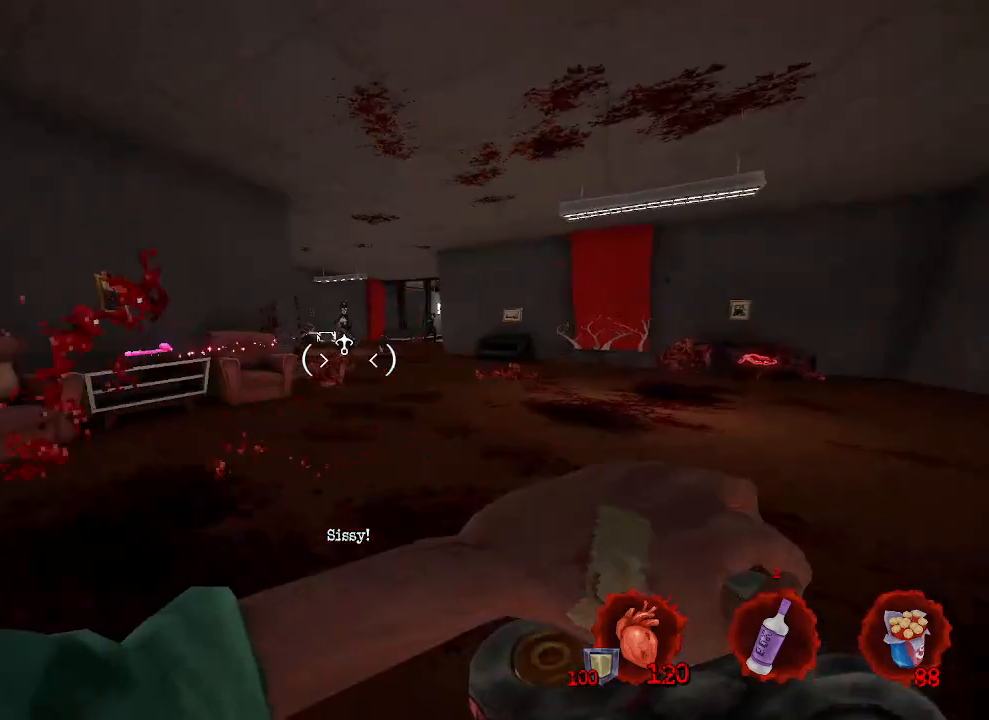
{"keys": ["q", "s"], "mouse": [], "events": [[367, "d", "up"], [450, "q", "down"], [500, "s", "down"]]}
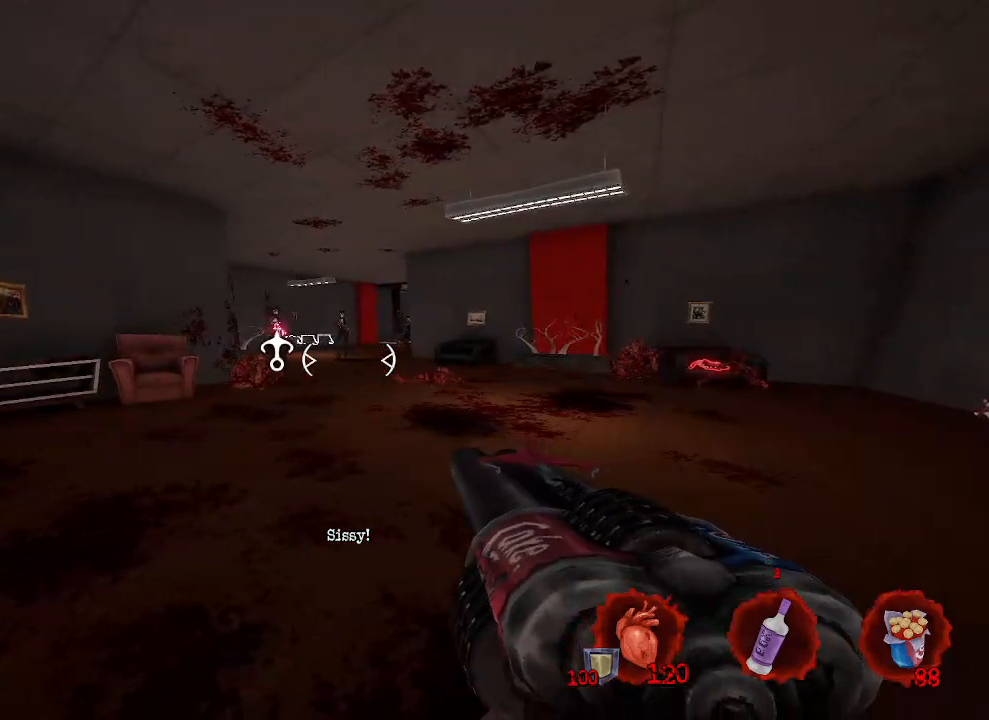
{"keys": [], "mouse": [], "events": [[200, "q", "up"], [200, "s", "up"]]}
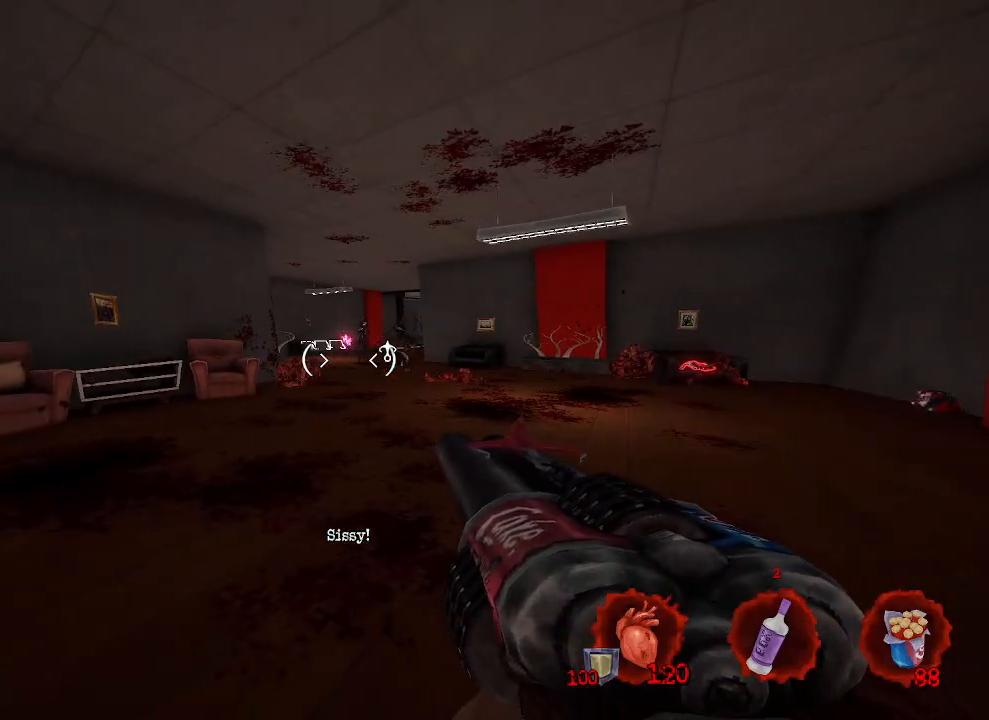
{"keys": [], "mouse": [], "events": [[217, "shift", "down"], [300, "shift", "up"]]}
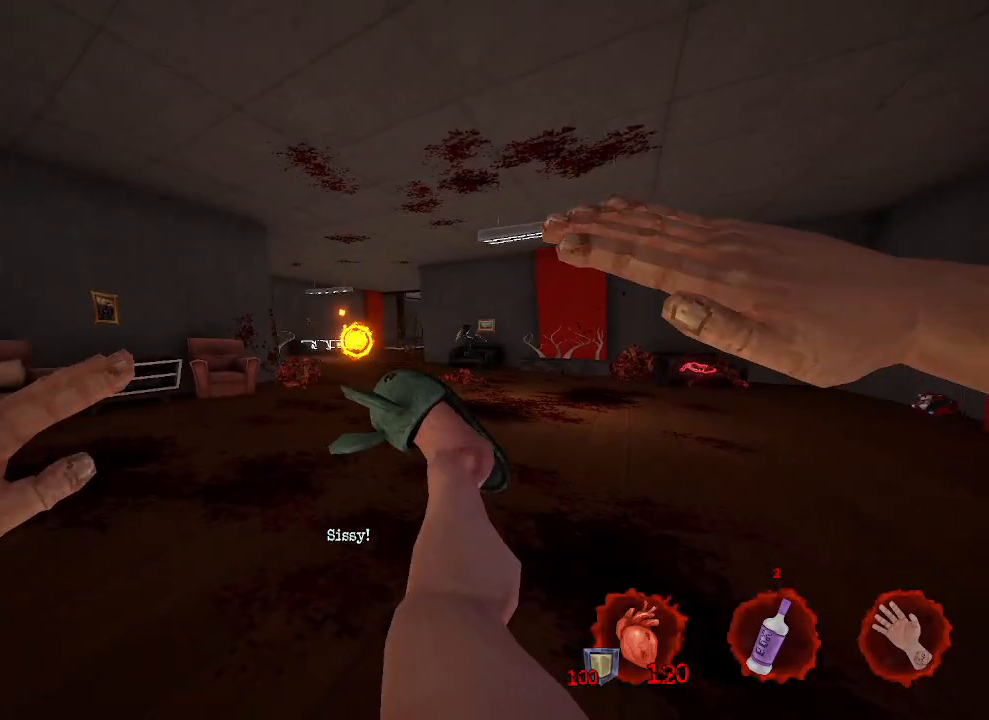
{"keys": [], "mouse": [], "events": []}
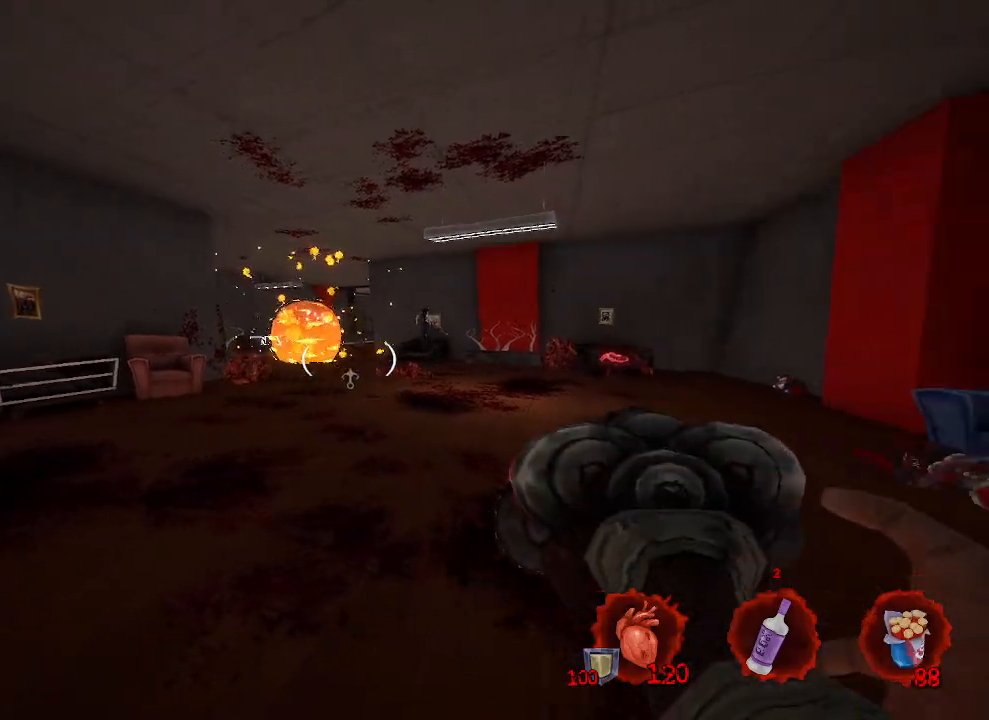
{"keys": ["q"], "mouse": [], "events": [[50, "q", "down"], [350, "z", "down"], [400, "z", "up"]]}
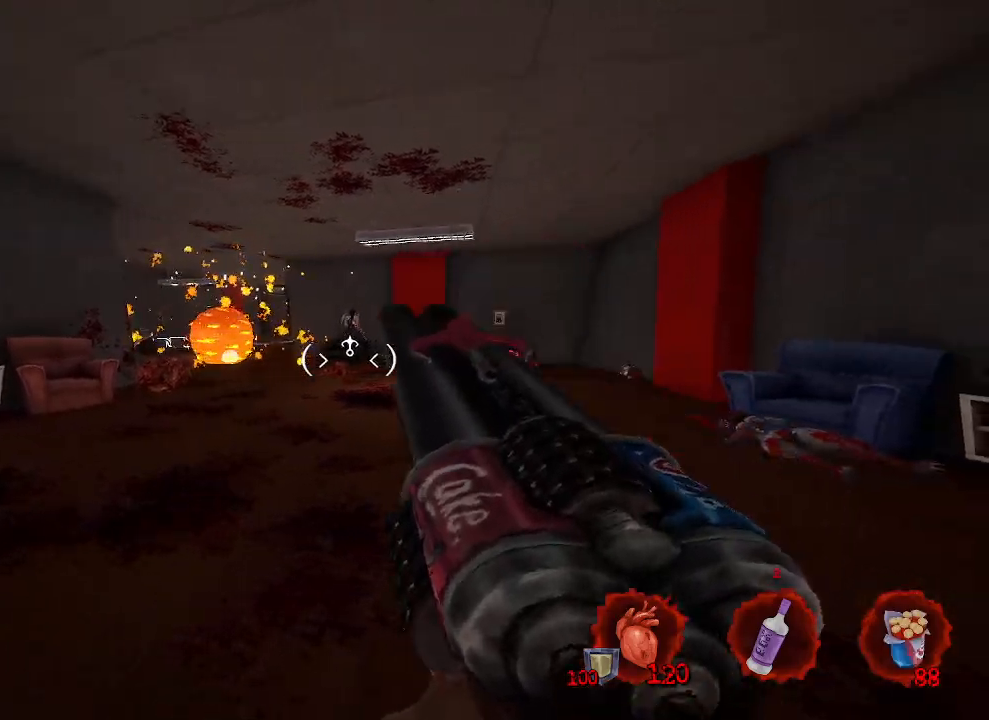
{"keys": [], "mouse": [], "events": [[200, "q", "up"]]}
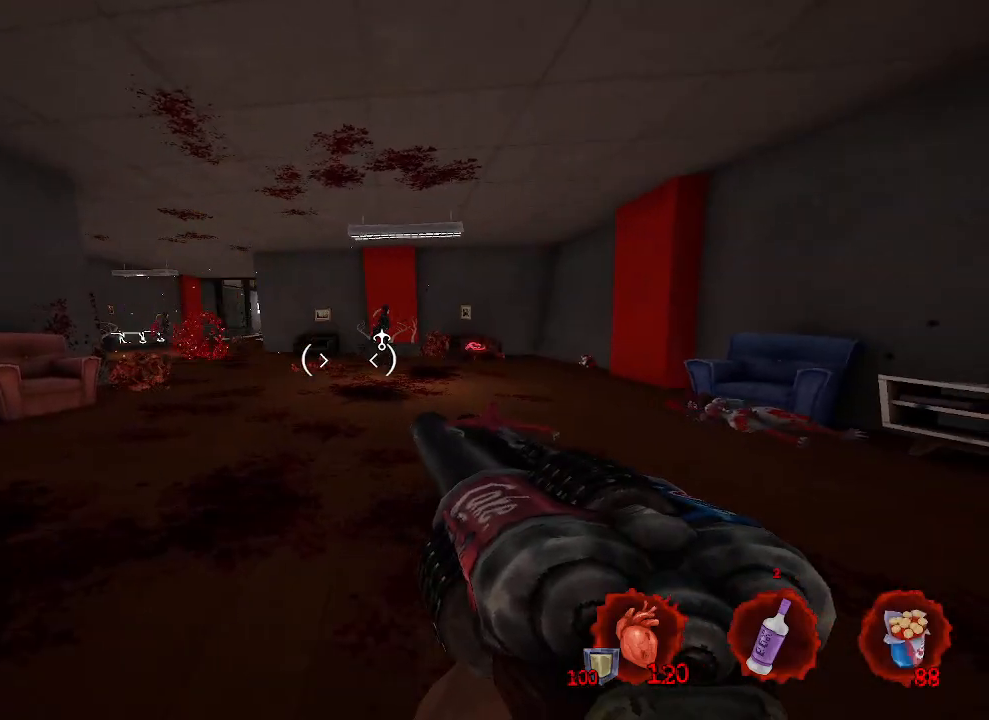
{"keys": [], "mouse": [], "events": [[33, "d", "down"], [83, "d", "up"]]}
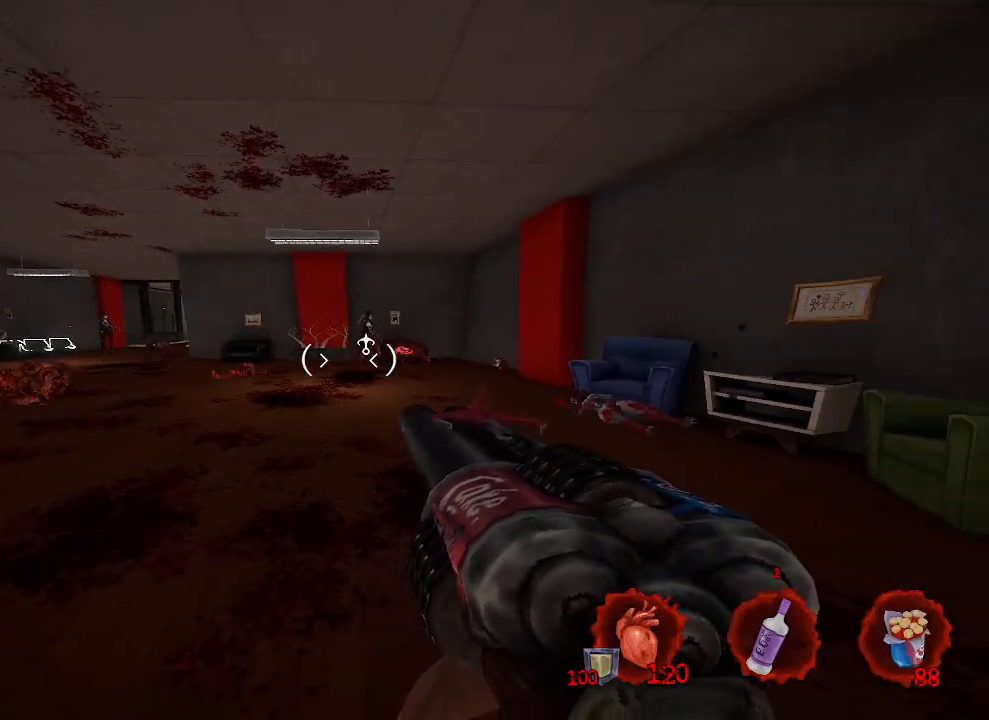
{"keys": [], "mouse": [], "events": []}
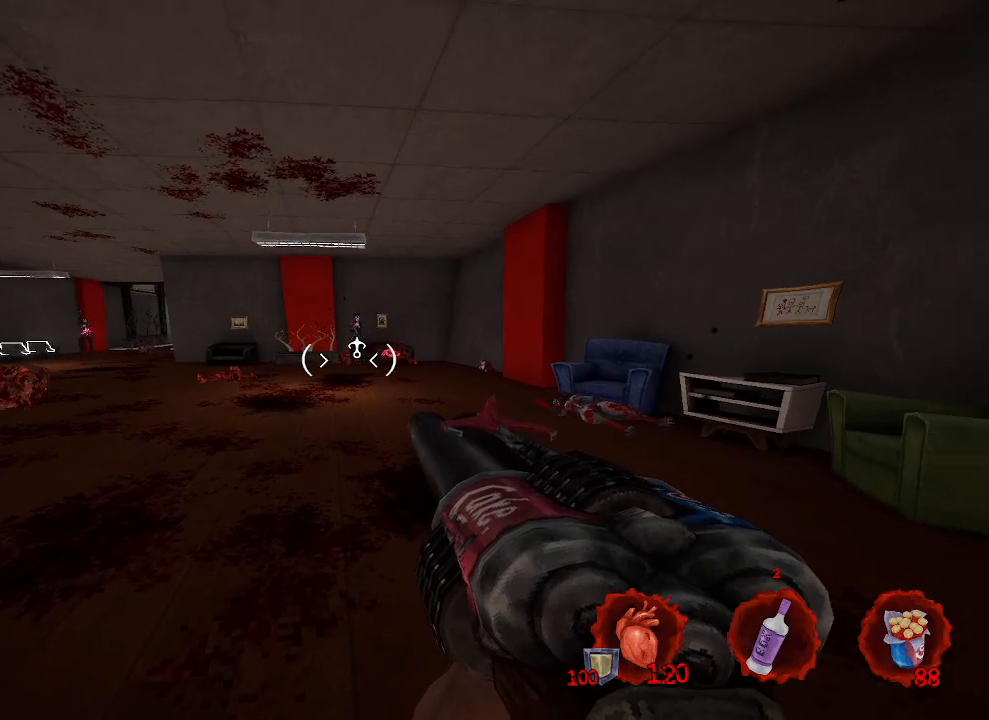
{"keys": ["shift"], "mouse": [], "events": [[483, "shift", "down"]]}
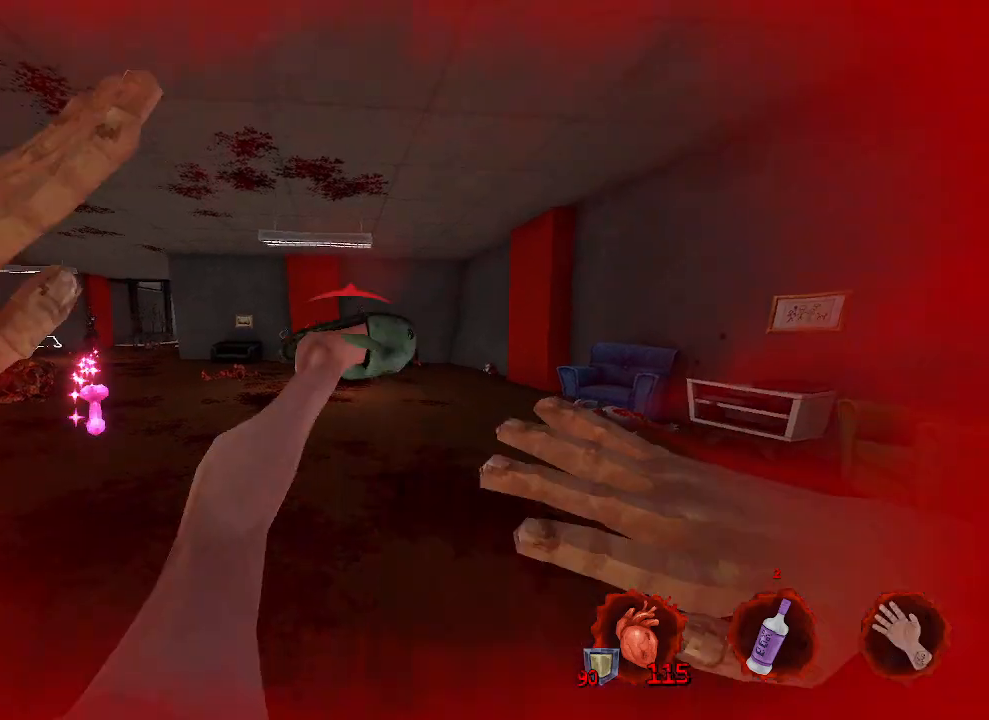
{"keys": ["d"], "mouse": [], "events": [[133, "d", "down"], [133, "shift", "up"]]}
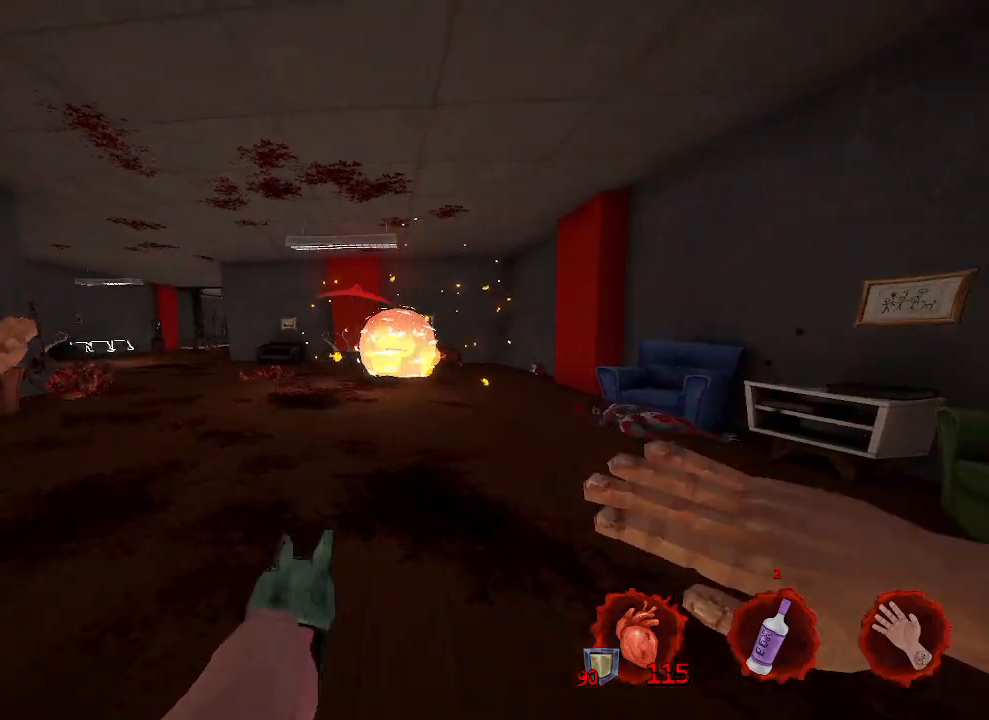
{"keys": ["d"], "mouse": [], "events": [[17, "d", "up"], [400, "d", "down"]]}
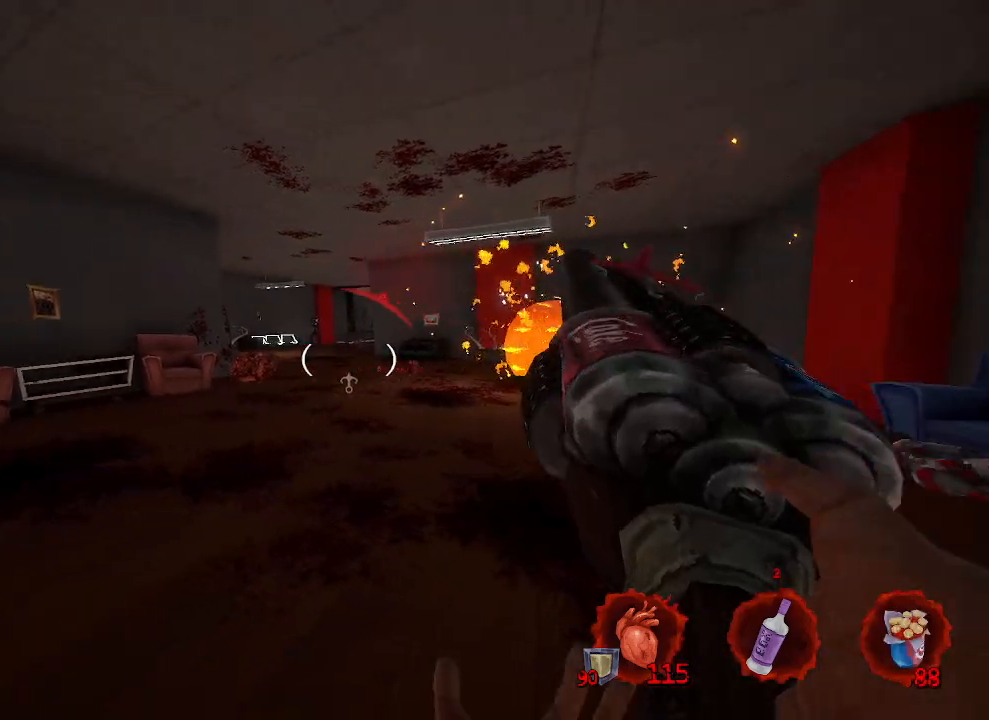
{"keys": [], "mouse": [], "events": [[267, "d", "up"], [317, "z", "down"], [467, "z", "up"]]}
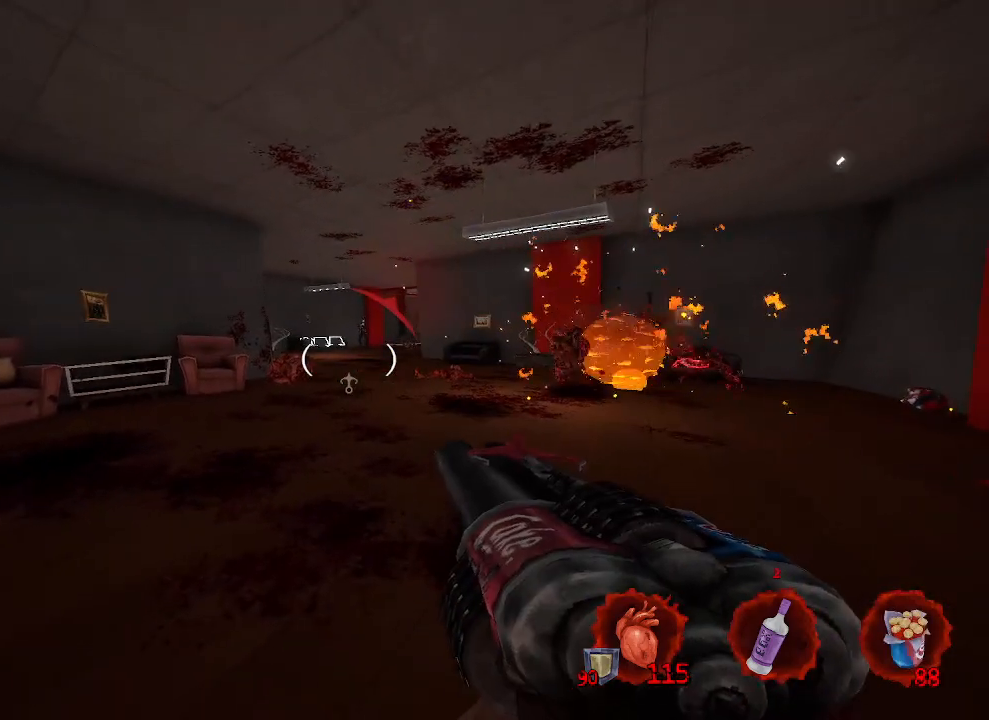
{"keys": [], "mouse": [], "events": []}
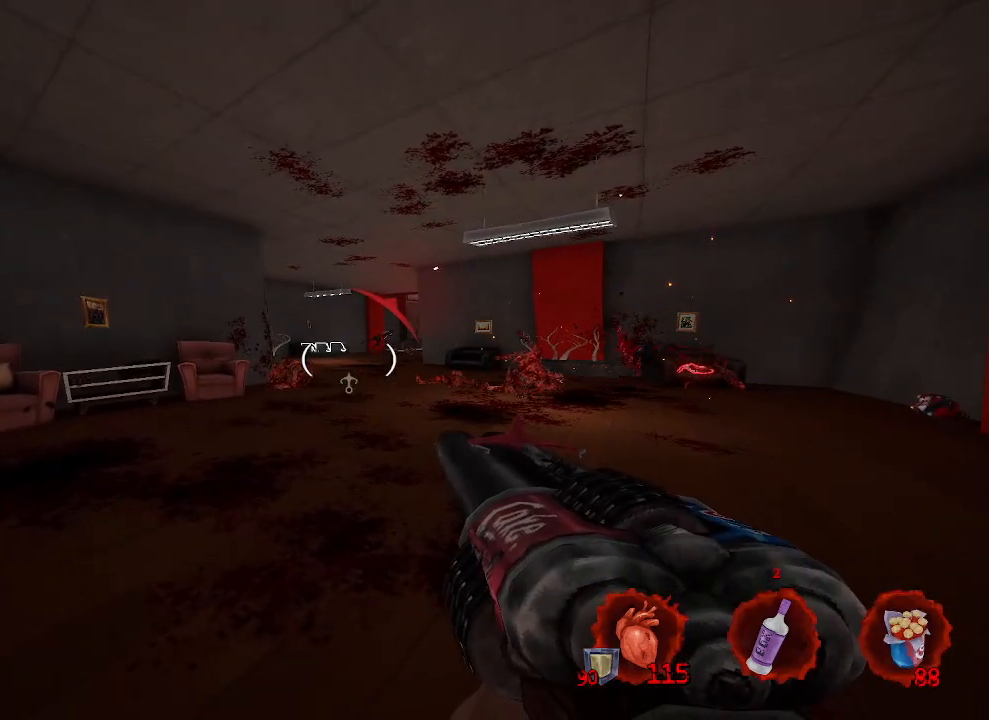
{"keys": ["q"], "mouse": [], "events": [[250, "q", "down"]]}
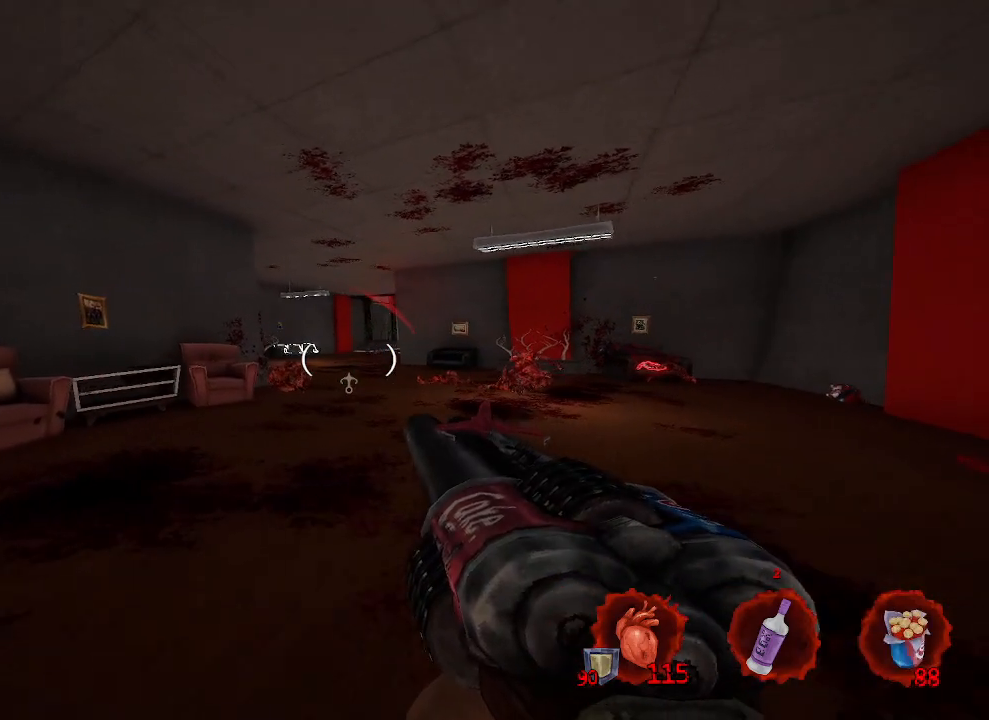
{"keys": ["q", "z"], "mouse": [], "events": [[33, "q", "up"], [183, "q", "down"], [233, "z", "down"]]}
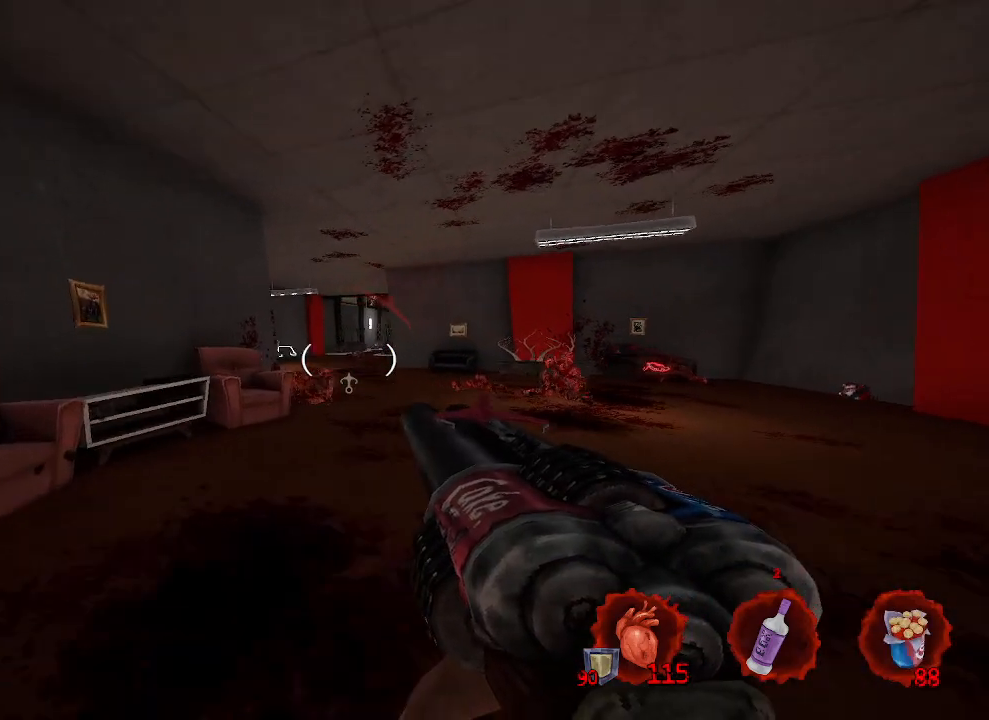
{"keys": [], "mouse": [], "events": [[100, "q", "up"], [100, "z", "up"]]}
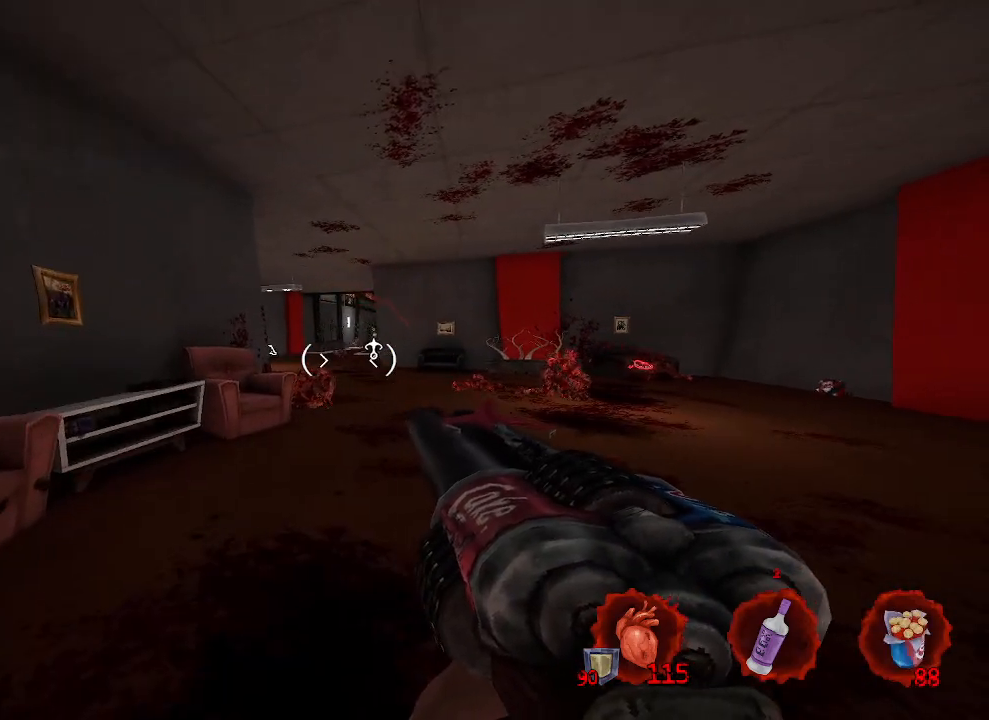
{"keys": [], "mouse": [], "events": []}
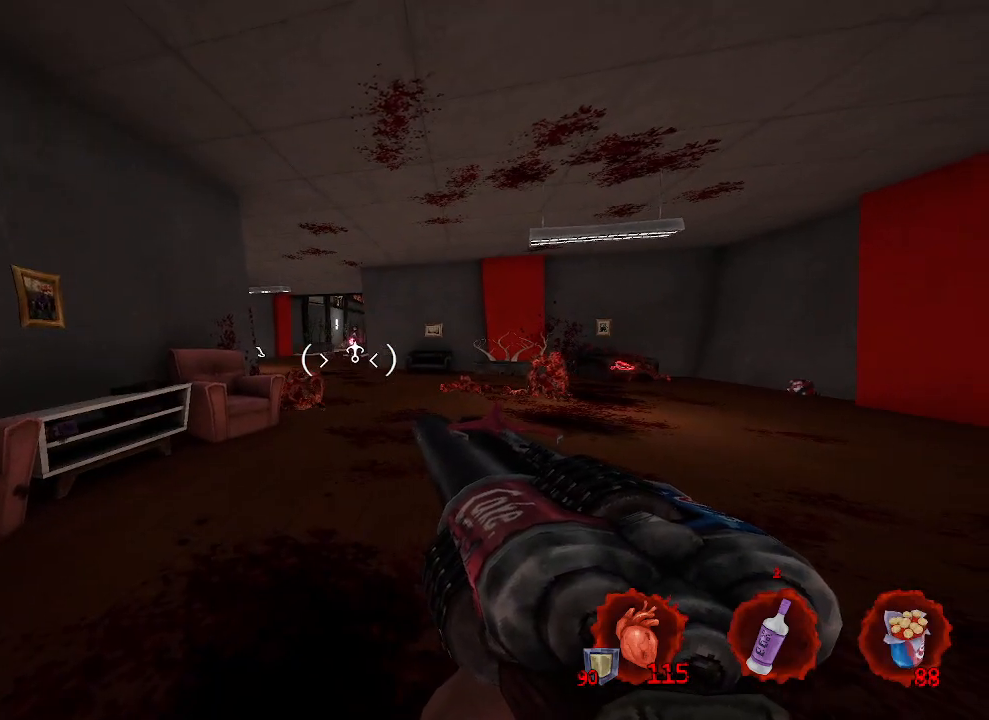
{"keys": [], "mouse": [], "events": [[333, "shift", "down"], [417, "shift", "up"]]}
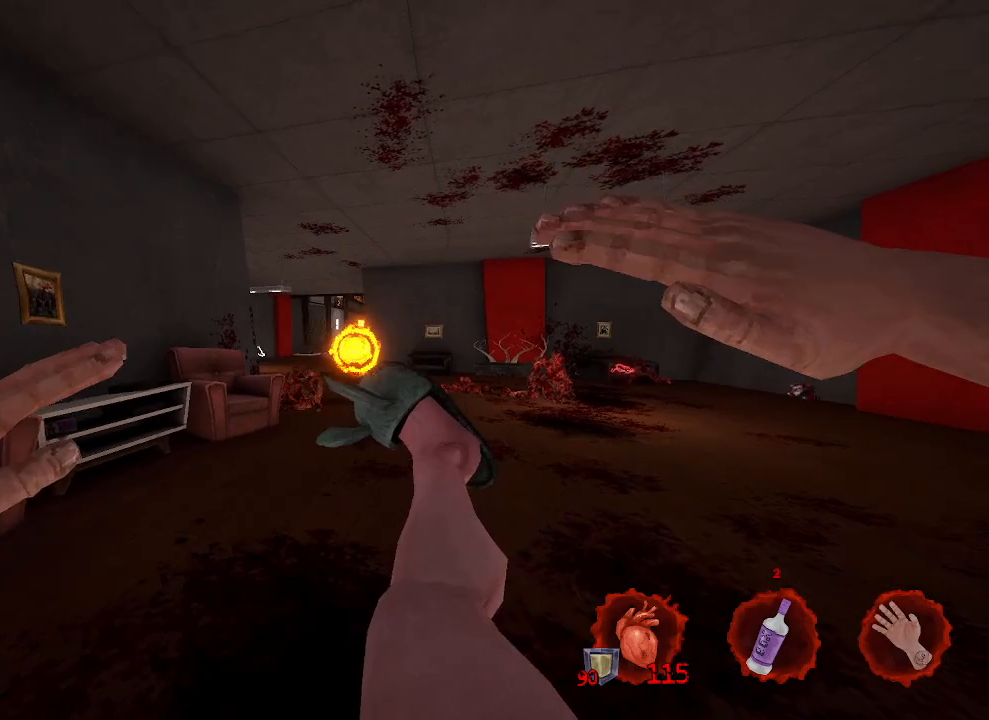
{"keys": ["d"], "mouse": [], "events": [[100, "d", "down"], [383, "d", "up"], [483, "d", "down"]]}
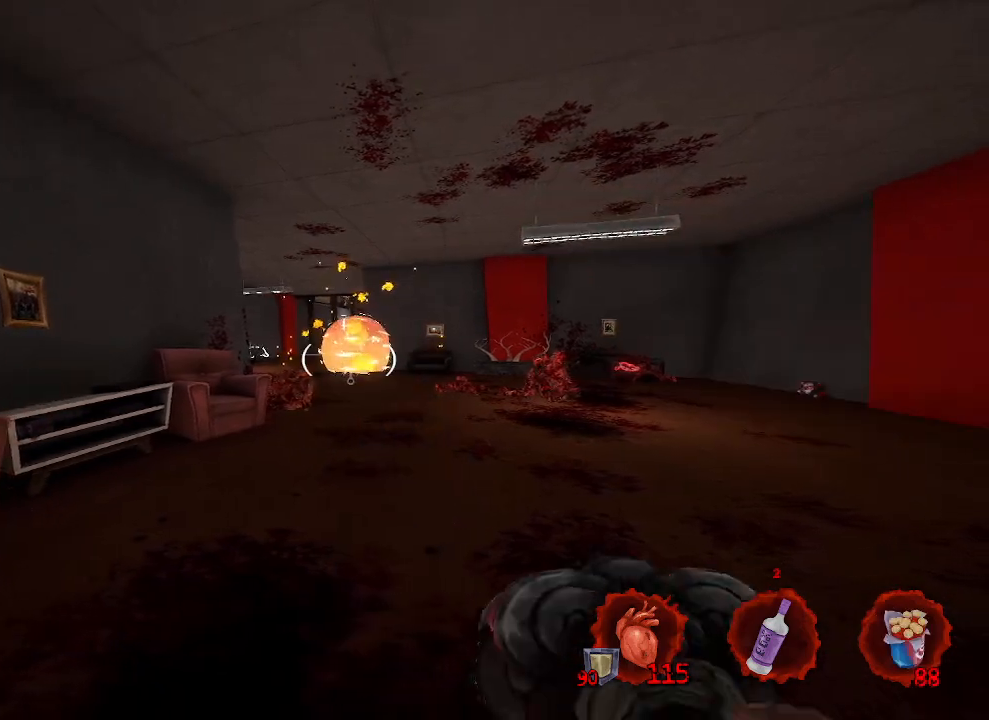
{"keys": ["d", "z"], "mouse": [], "events": [[33, "z", "down"]]}